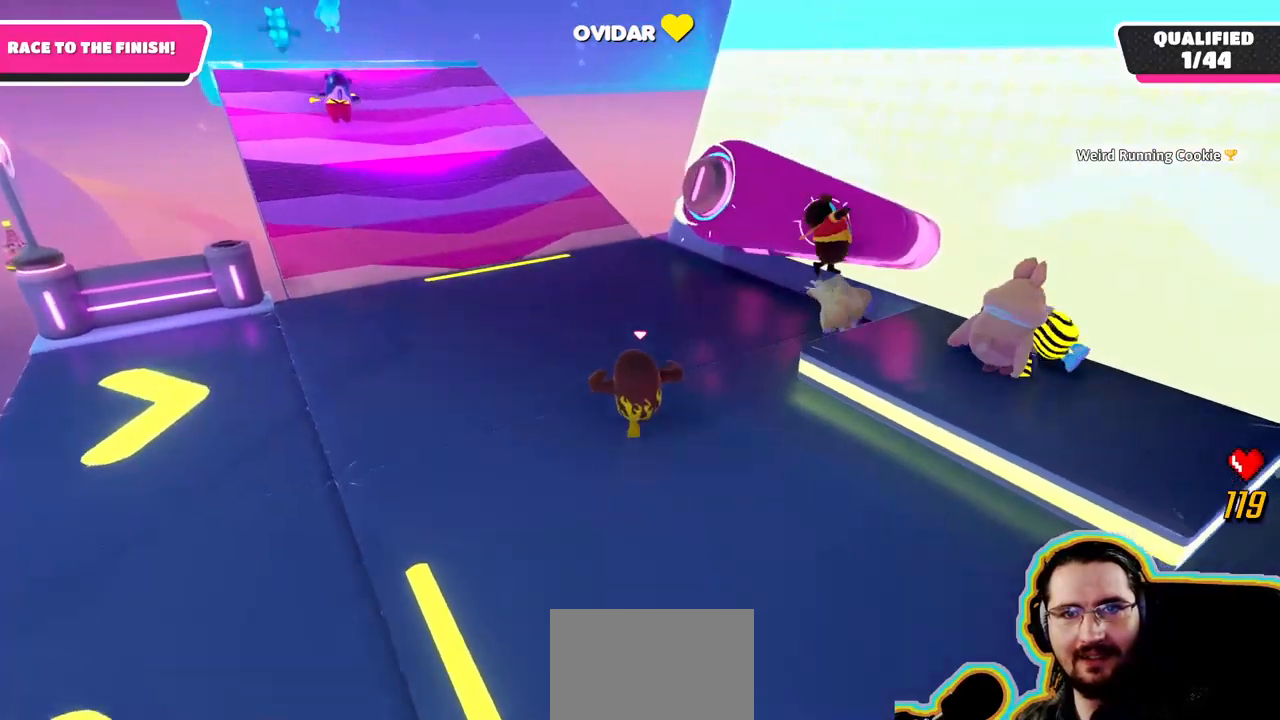
Gameplay with a controller (PlayStation layout); each line is a JSON object with the inputs held at the frame after it. "events" lists button and stick changes between this image and that frame as [ms after this image, input, new state], when the widget could be followed in between. Not read: CIRCLE DPAD_DOWN DPAD_LEFT DPAD_RIGHT DPAD_UP L3 R3 SELECT START.
{"buttons": [], "left_stick": "up-left", "right_stick": "center", "events": []}
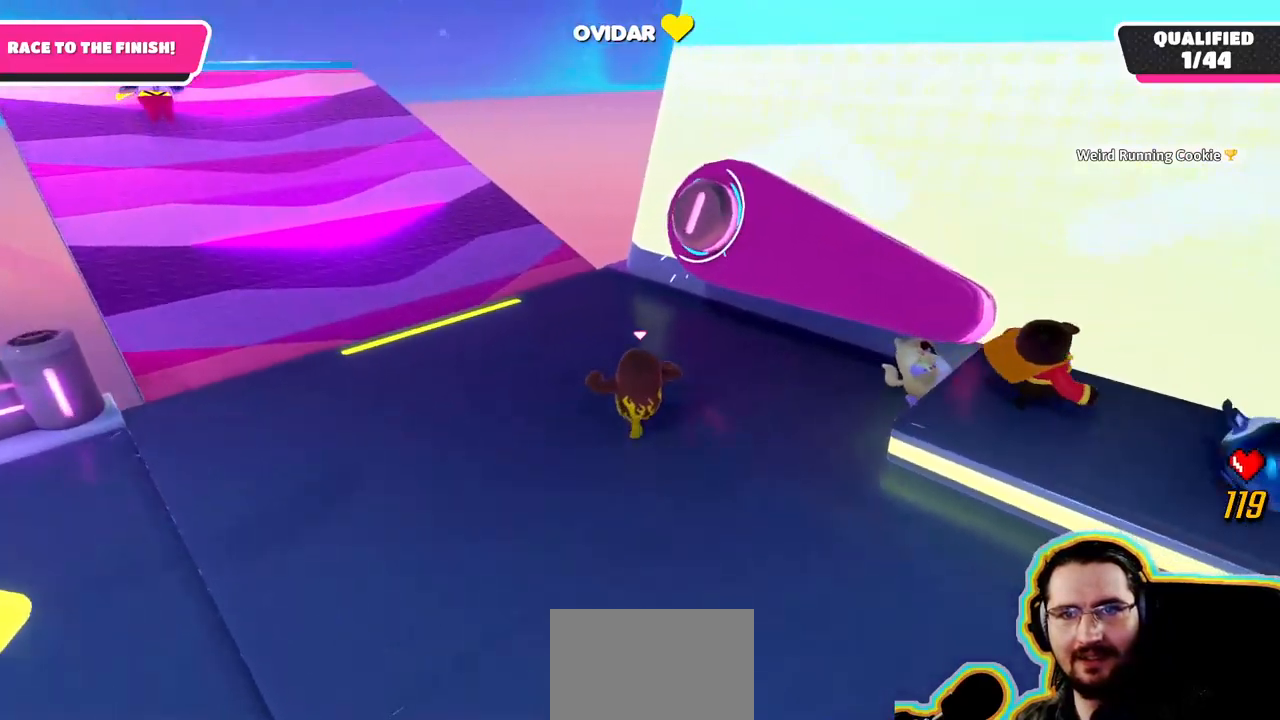
{"buttons": [], "left_stick": "up-left", "right_stick": "center", "events": []}
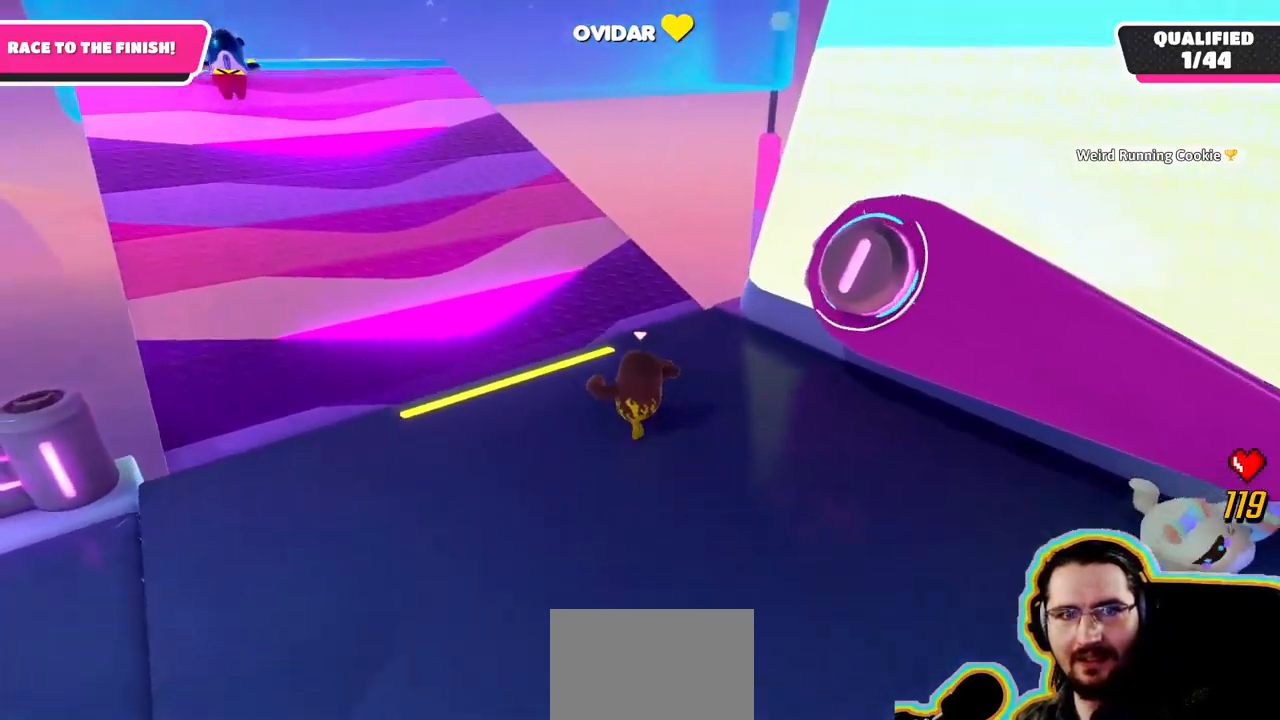
{"buttons": ["CROSS"], "left_stick": "up-left", "right_stick": "center", "events": [[500, "CROSS", "down"]]}
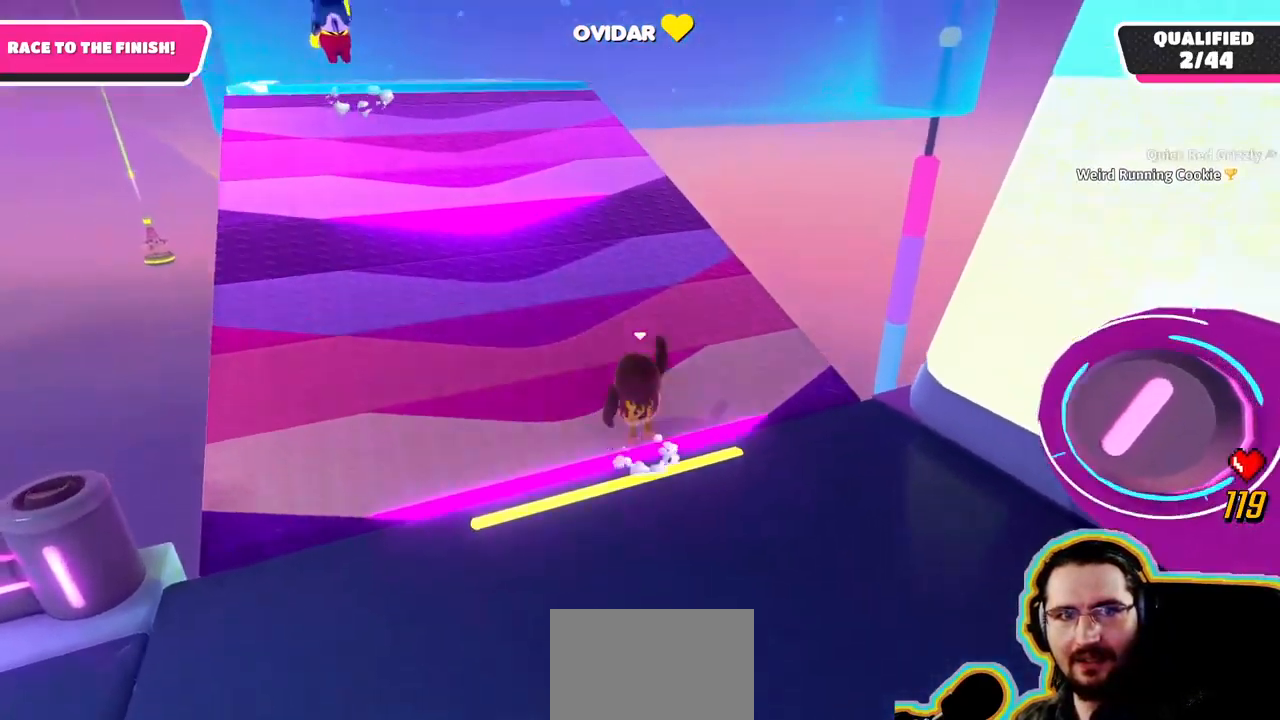
{"buttons": [], "left_stick": "up-left", "right_stick": "center", "events": [[400, "CROSS", "up"]]}
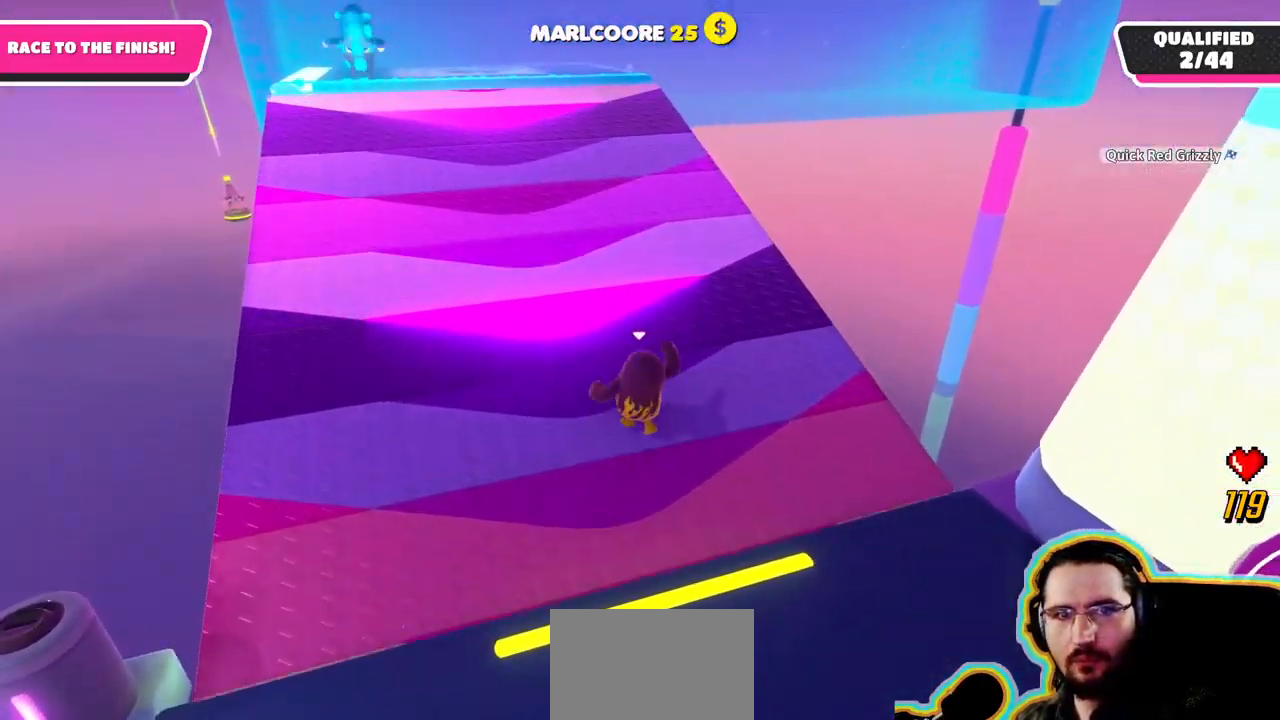
{"buttons": [], "left_stick": "up-left", "right_stick": "up", "events": [[400, "right_stick", "up"]]}